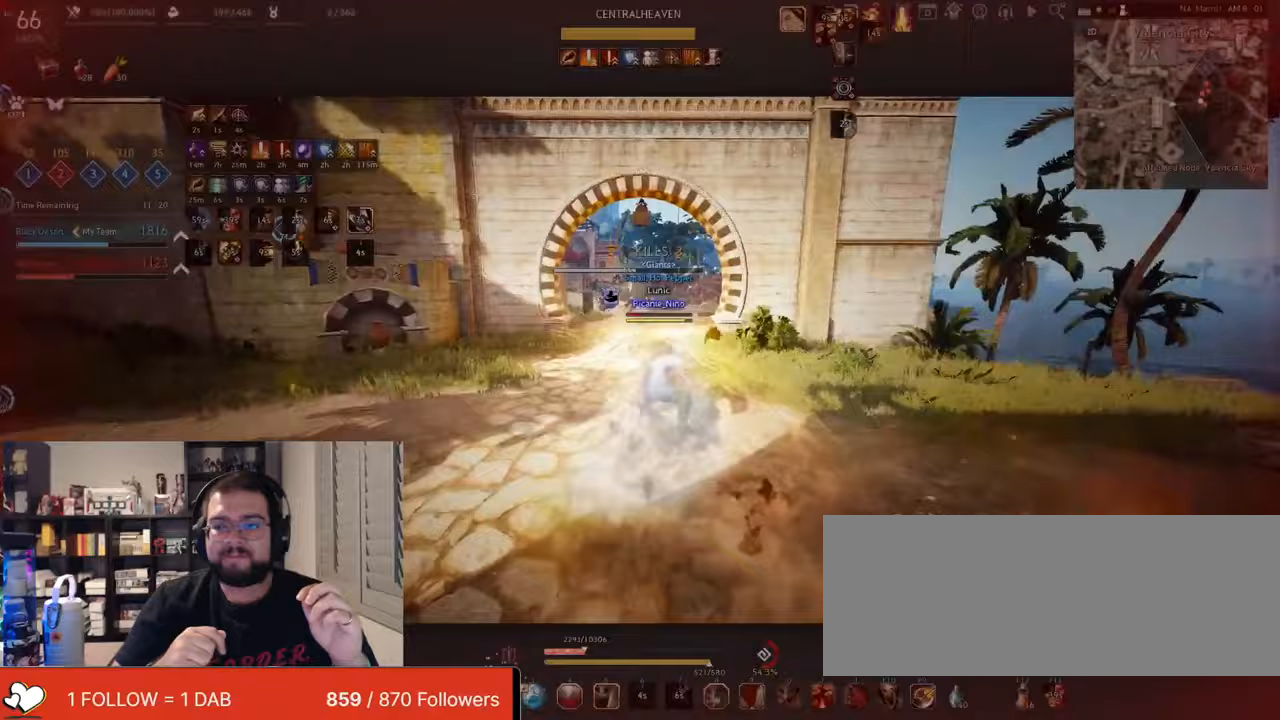
Gameplay with keyboard and mouse; each line is a JSON object with the keys and mouse buttons held at the frame after it. "events" lists presses ("down") and releases ("up") of "a", "c", "d", "e", "f", "q", "s", "shift", "space", "tab", "w", "x", "z", "mouse_left" and "mouse_right" between this image and that frame as [ms after this image, input, new state], when the widget could be followed in between. "mouse_left", "mouse_right" = the "left", "right" buttons of the "mouse" list. No other keys are recorded. Mouse movement is not recorded.
{"keys": ["shift"], "mouse": ["right"], "events": [[384, "w", "up"], [434, "shift", "down"]]}
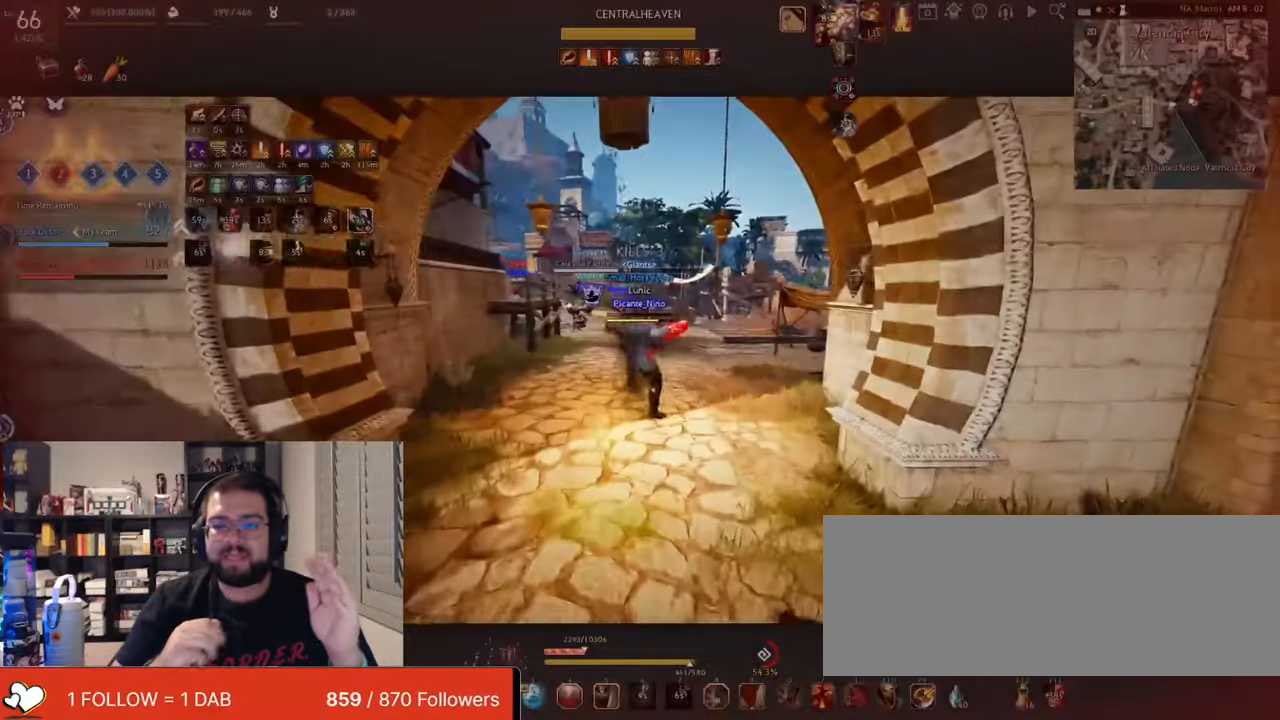
{"keys": ["shift"], "mouse": ["right"], "events": []}
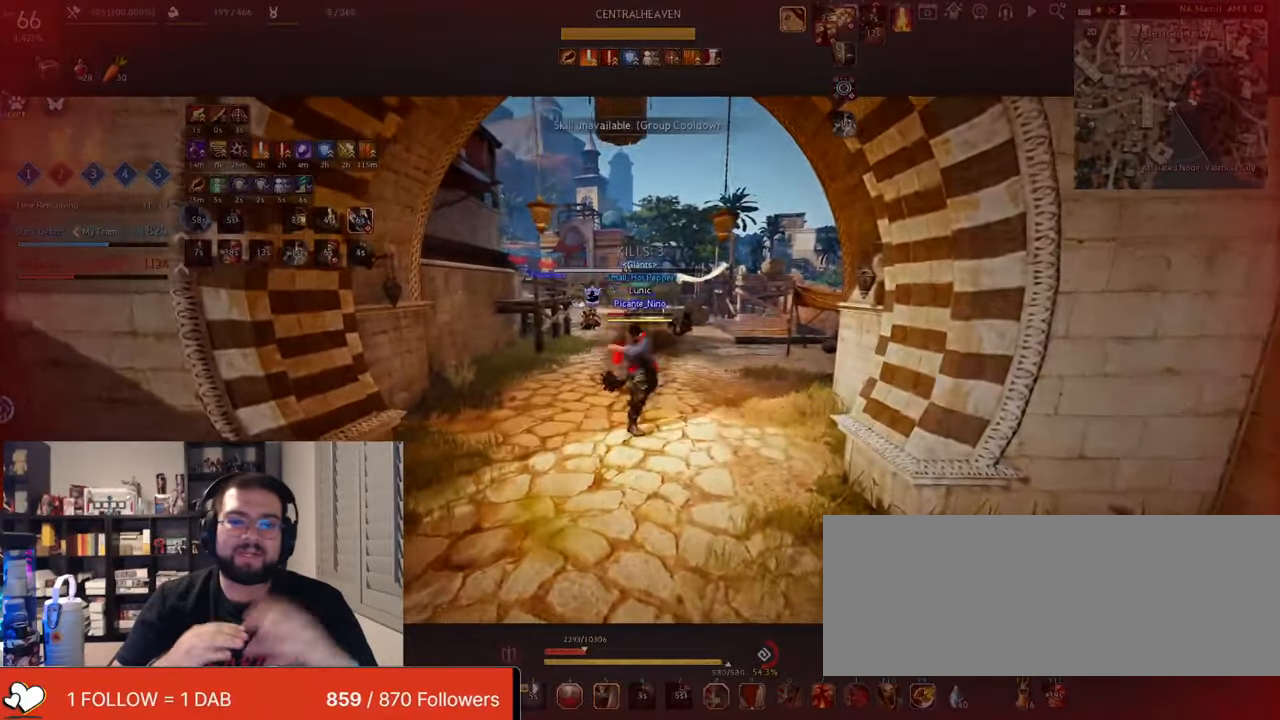
{"keys": ["shift"], "mouse": ["right"]}
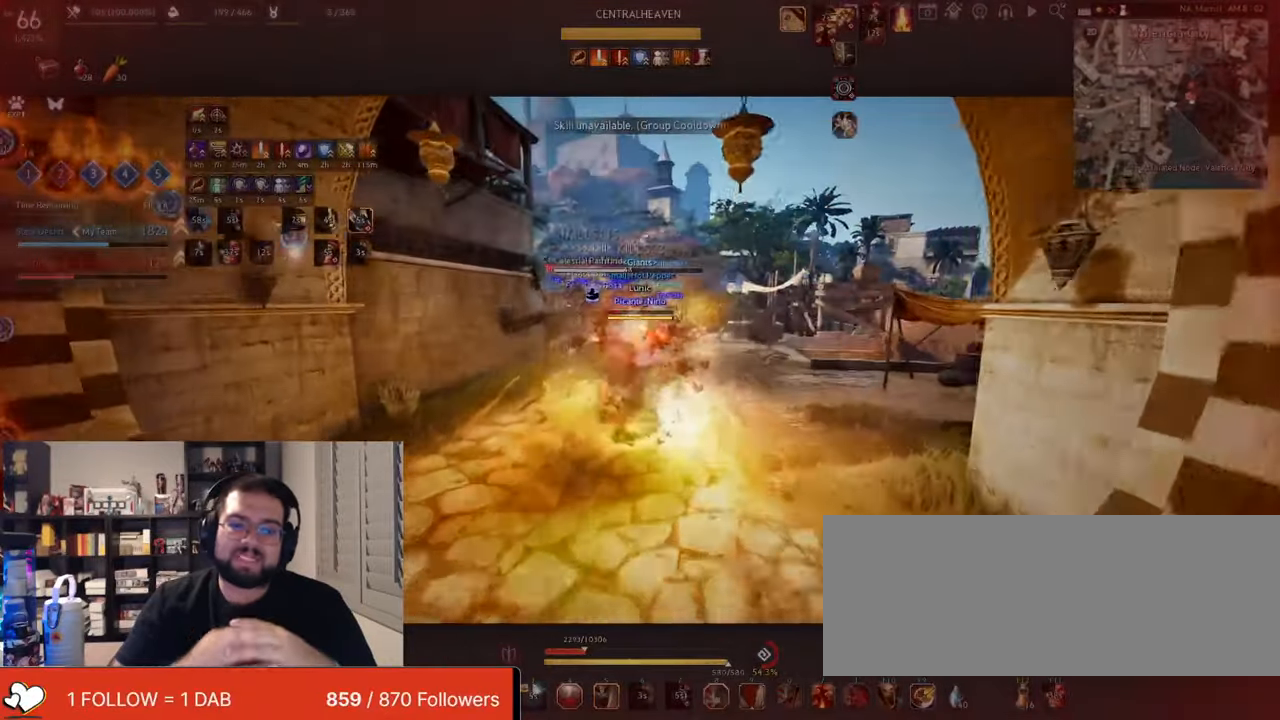
{"keys": ["w"], "mouse": ["right"], "events": [[183, "shift", "up"], [266, "mouse_right", "up"], [283, "mouse_left", "down"], [283, "w", "down"], [367, "mouse_right", "down"], [483, "mouse_left", "up"]]}
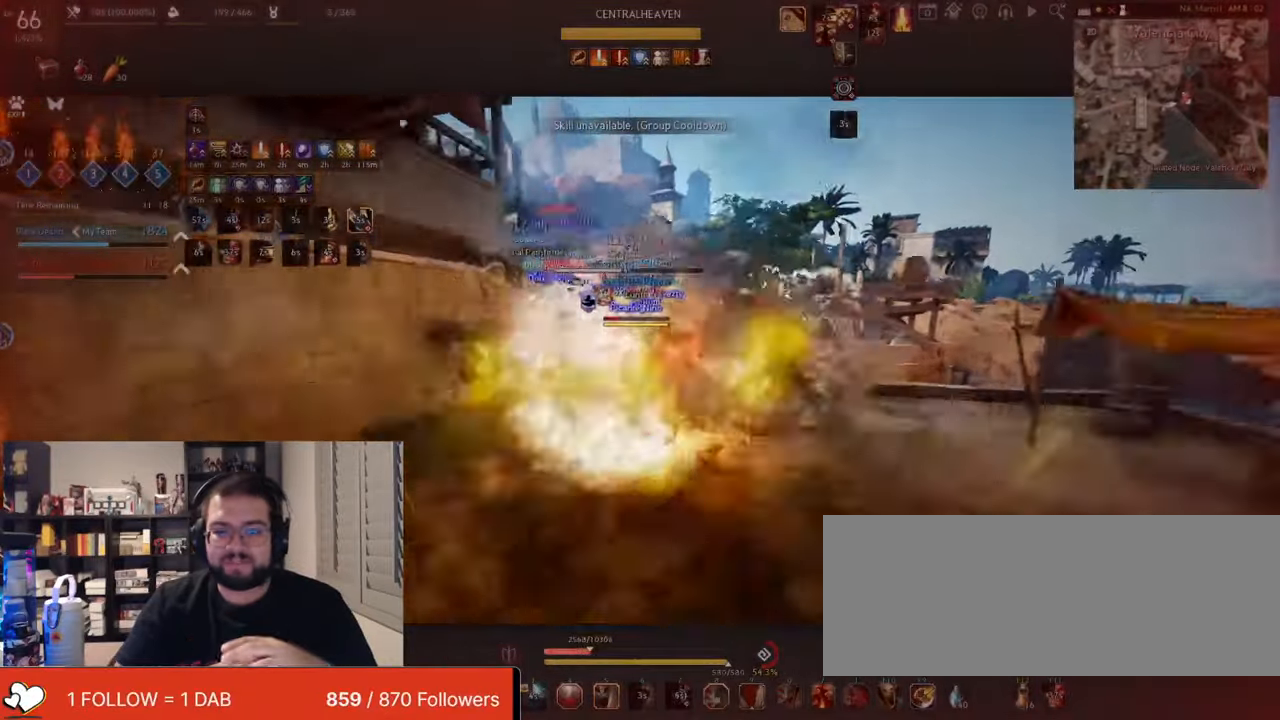
{"keys": [], "mouse": [], "events": [[33, "mouse_right", "up"], [184, "w", "up"]]}
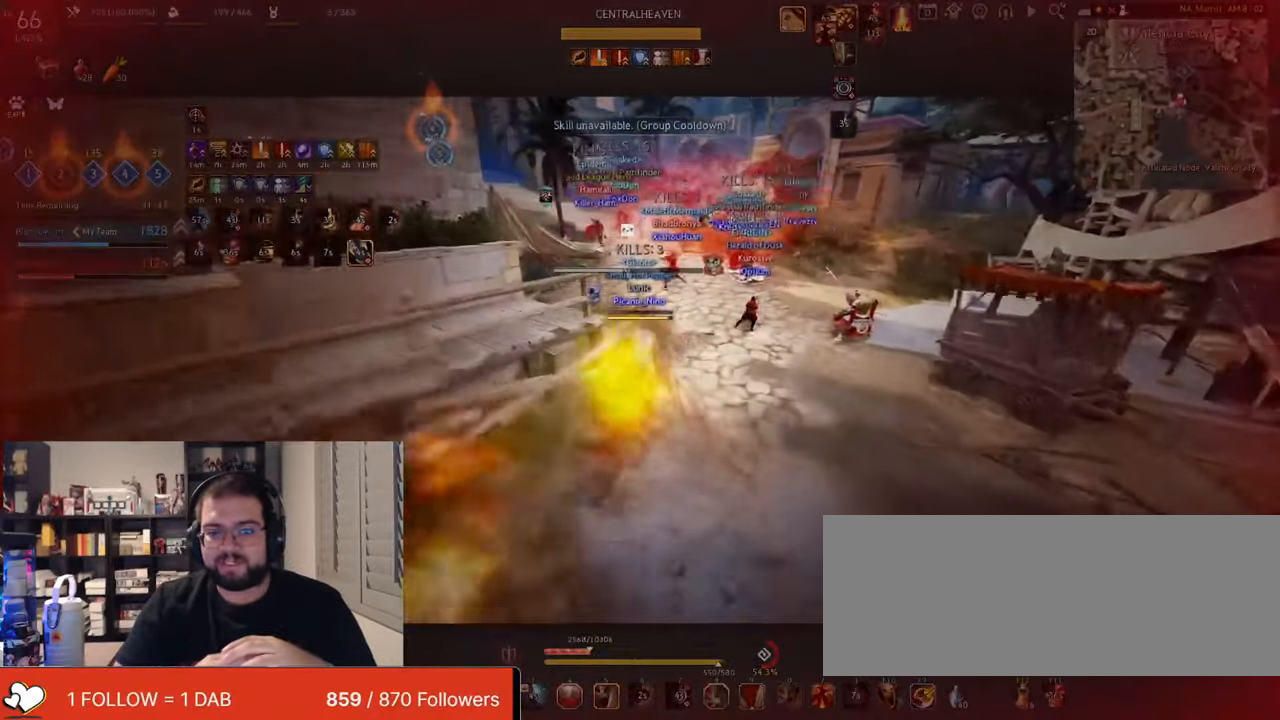
{"keys": ["q", "s"], "mouse": [], "events": [[316, "space", "down"], [450, "q", "down"], [450, "s", "down"], [450, "space", "up"]]}
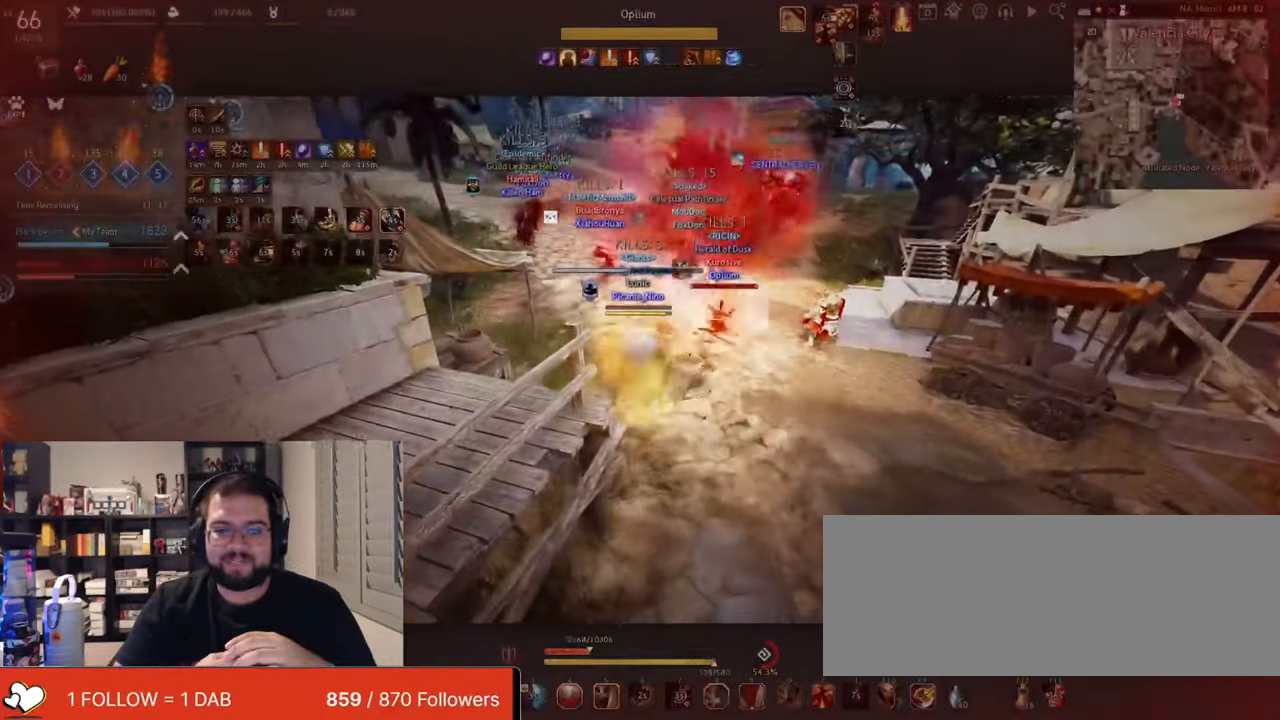
{"keys": ["shift"], "mouse": [], "events": [[234, "s", "up"], [250, "q", "up"], [300, "shift", "down"], [334, "f", "down"], [467, "f", "up"]]}
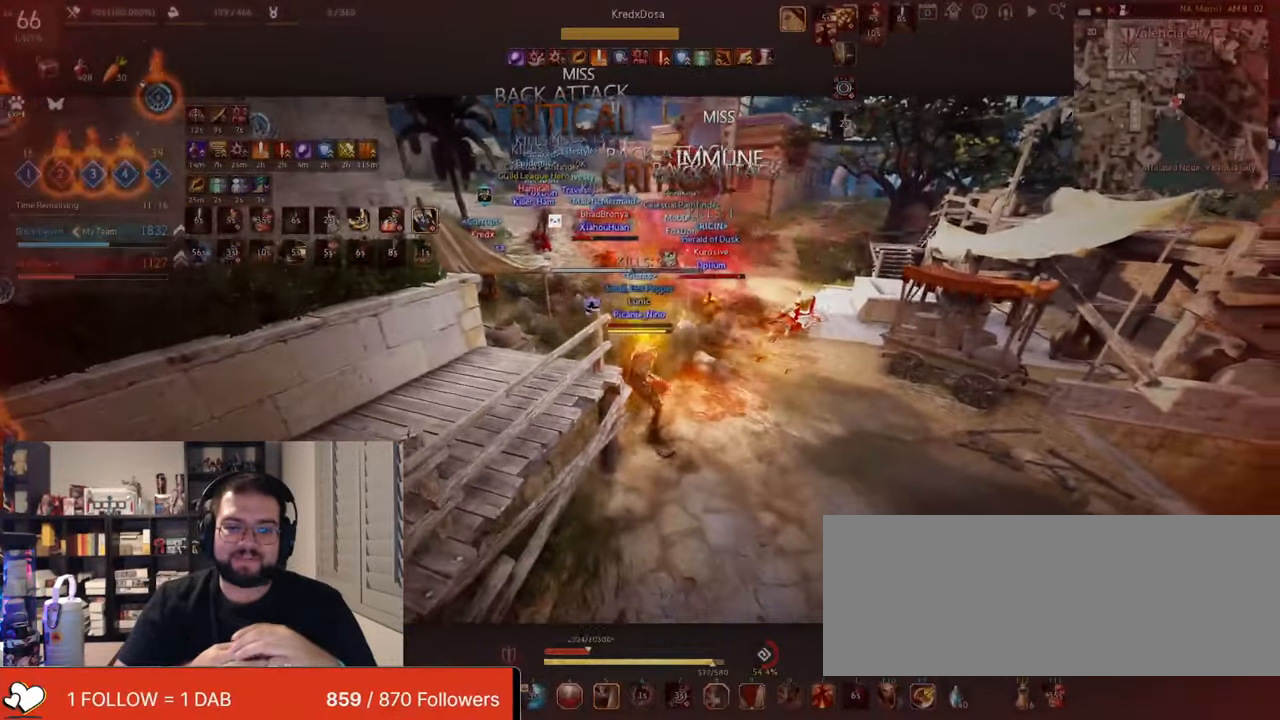
{"keys": ["d"], "mouse": ["right"], "events": [[16, "f", "down"], [166, "f", "up"], [216, "shift", "up"], [283, "d", "down"], [316, "mouse_left", "down"], [417, "mouse_right", "down"], [483, "mouse_left", "up"]]}
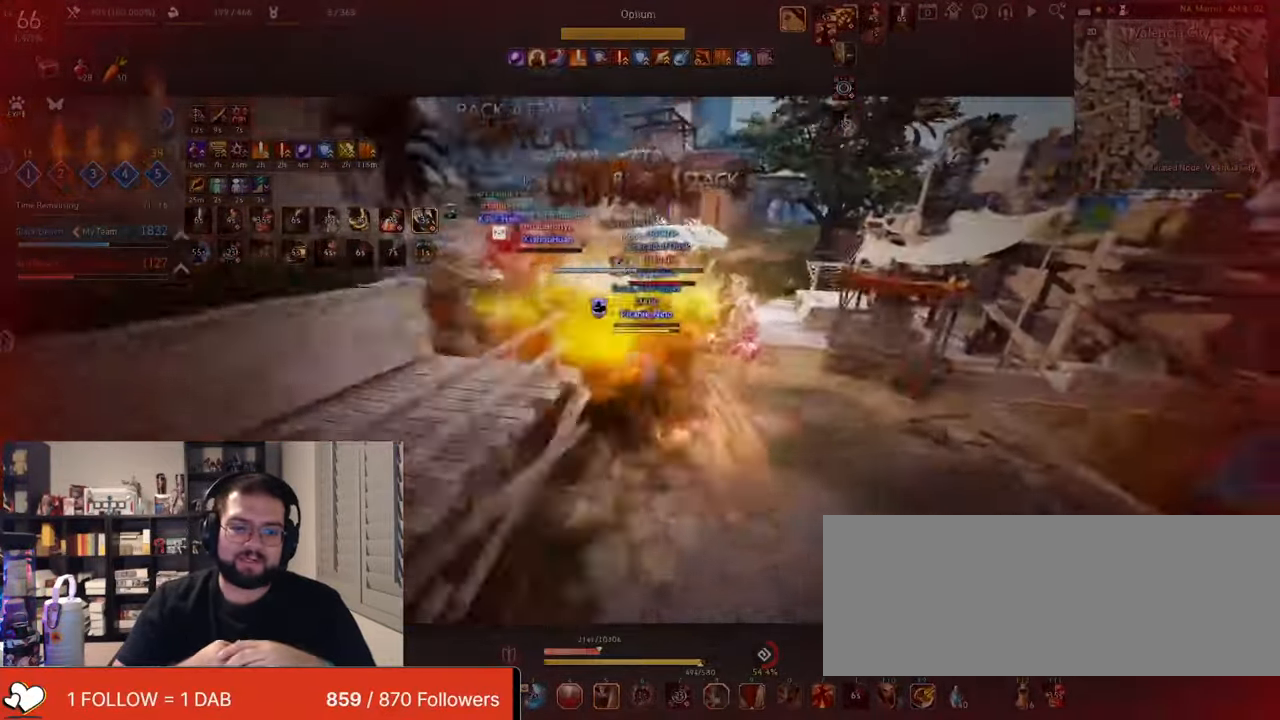
{"keys": ["d"], "mouse": ["right"]}
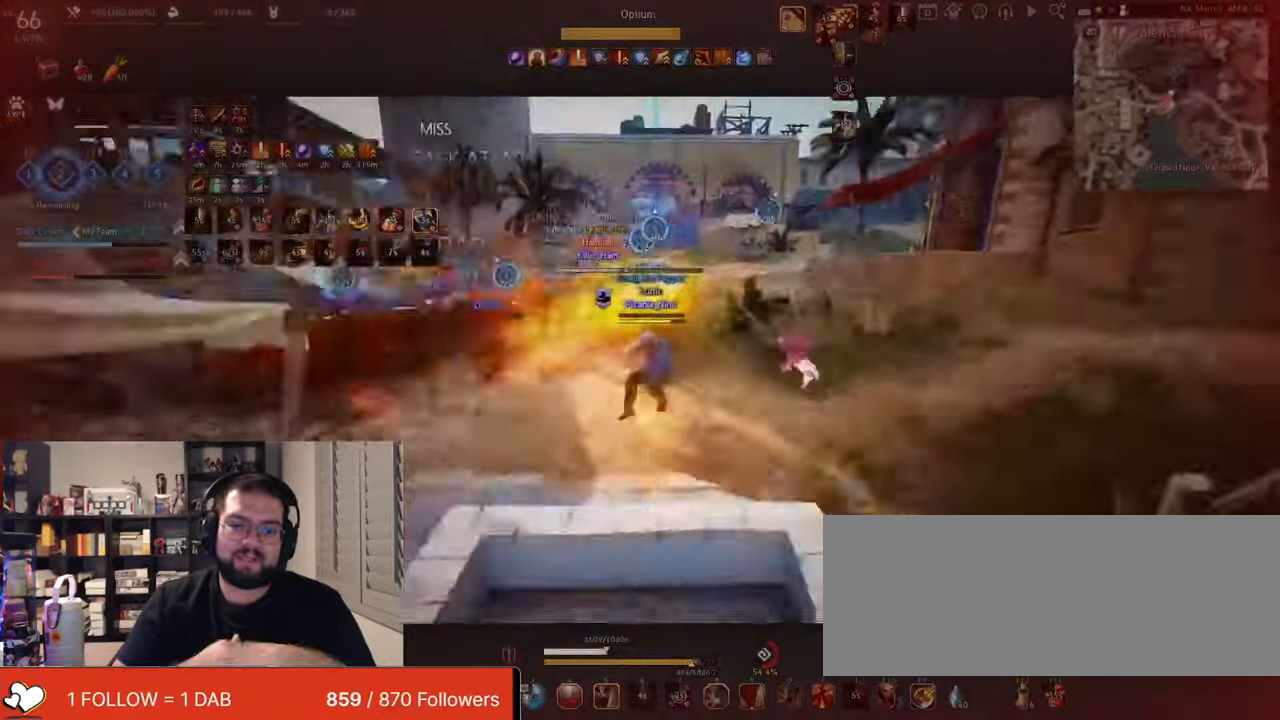
{"keys": ["d"], "mouse": ["left", "right"], "events": [[250, "mouse_left", "down"]]}